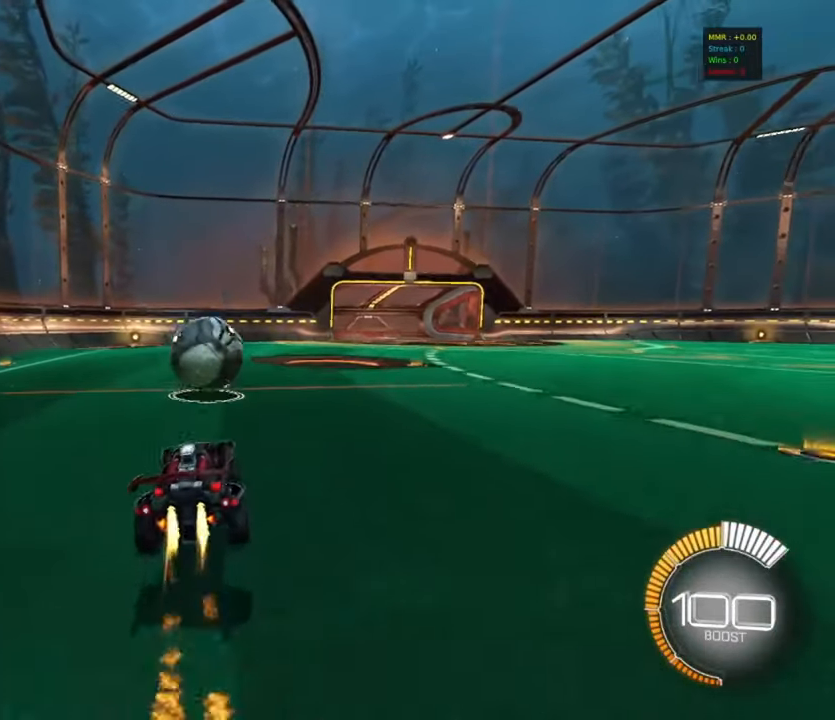
Gameplay with a controller (PlayStation layout); each line is a JSON object with the inputs held at the frame after it. "events" lists button and stick changes between this image and that frame as [ms after this image, input, new state], when the widget could be followed in between. Not read: right_stick.
{"buttons": ["CROSS", "CIRCLE", "L1", "R2"], "left_stick": "up-right", "events": [[50, "left_stick", "center"], [83, "CROSS", "up"], [100, "left_stick", "up-left"], [117, "R1", "up"], [200, "R2", "down"], [233, "left_stick", "center"], [367, "left_stick", "up-right"], [417, "CROSS", "down"], [417, "L1", "down"], [450, "CIRCLE", "up"], [500, "CIRCLE", "down"]]}
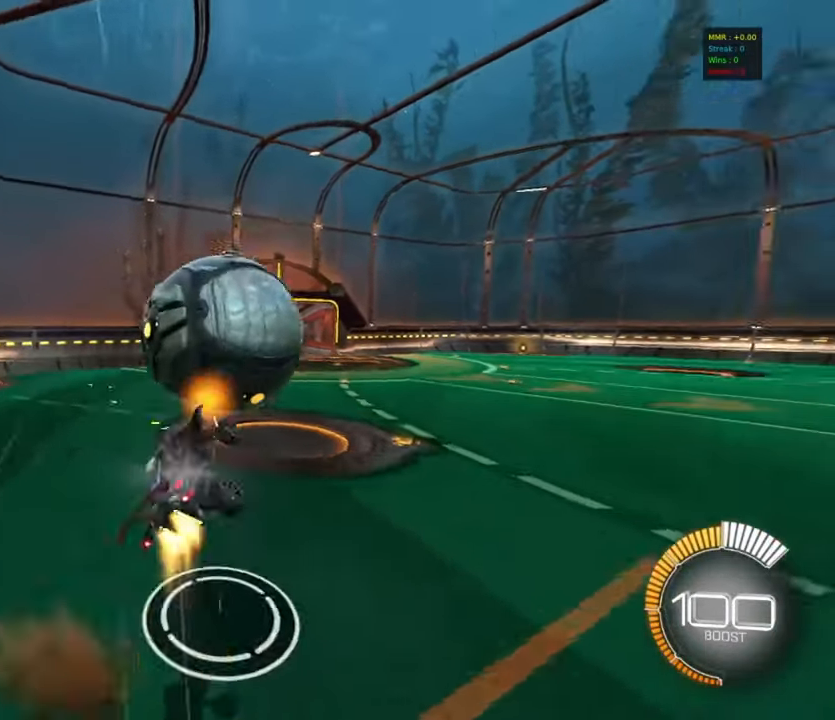
{"buttons": ["CIRCLE", "R2"], "left_stick": "down-right", "events": [[17, "TRIANGLE", "down"], [33, "L1", "up"], [50, "CROSS", "up"], [67, "left_stick", "right"], [117, "TRIANGLE", "up"], [183, "left_stick", "down-right"]]}
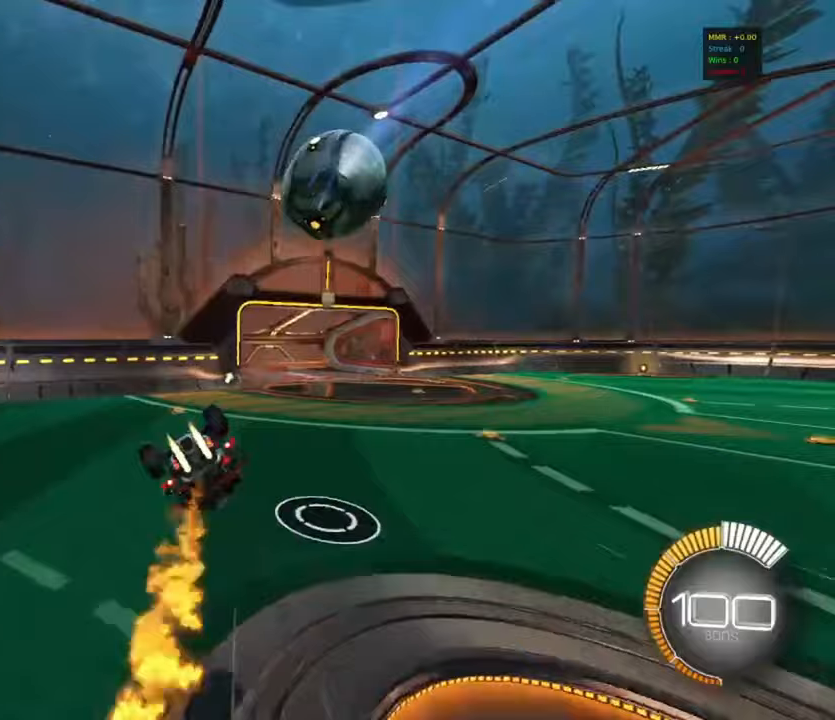
{"buttons": ["L1", "R2"], "left_stick": "right", "events": [[83, "L1", "down"], [83, "TRIANGLE", "down"], [183, "left_stick", "right"], [200, "TRIANGLE", "up"], [400, "CIRCLE", "up"]]}
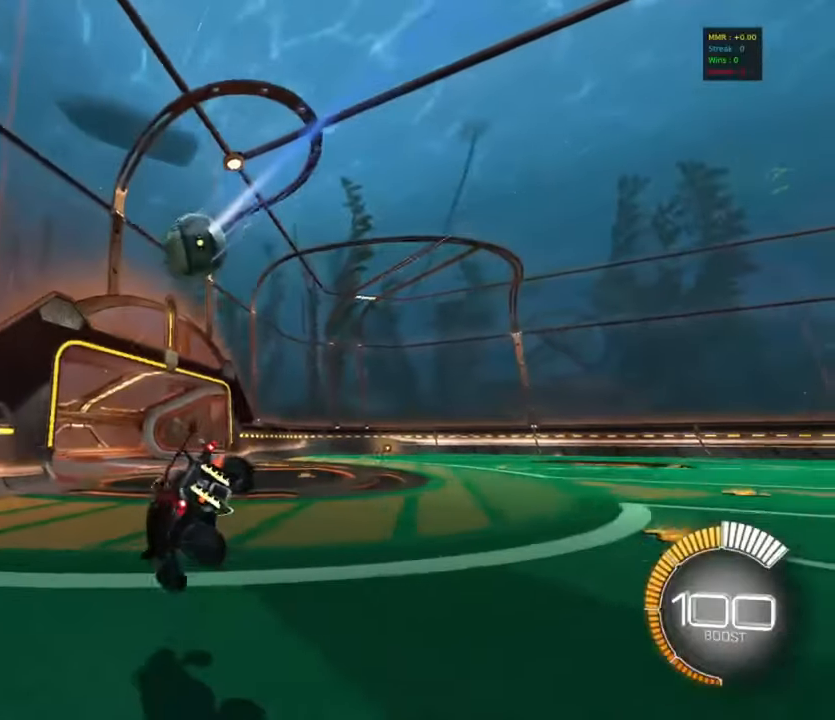
{"buttons": ["CIRCLE", "R2"], "left_stick": "right", "events": [[17, "SQUARE", "down"], [50, "L1", "up"], [133, "SQUARE", "up"], [250, "CIRCLE", "down"]]}
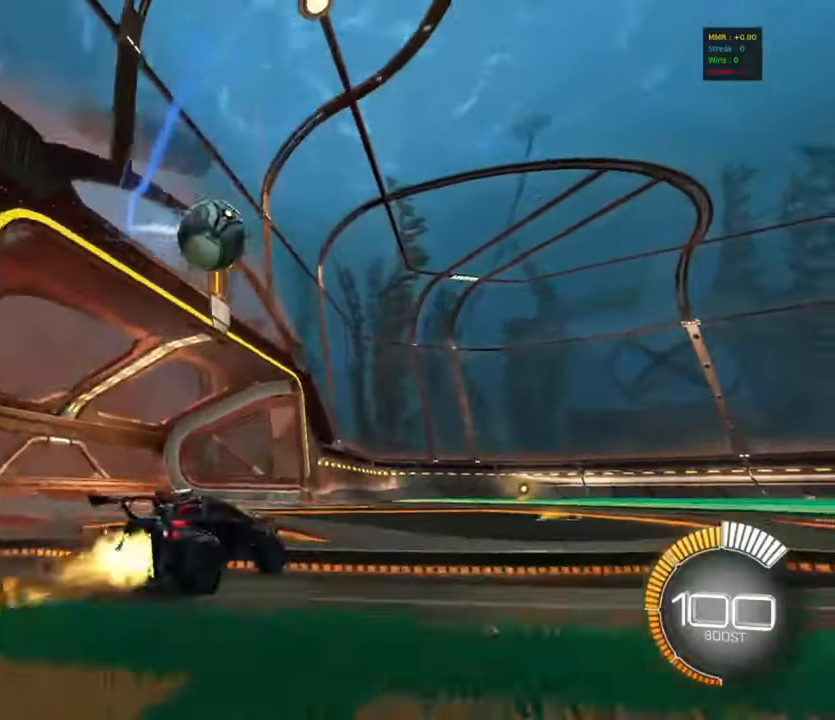
{"buttons": ["R2"], "left_stick": "center", "events": [[117, "CIRCLE", "up"], [150, "left_stick", "center"], [200, "R2", "up"], [233, "left_stick", "right"], [417, "left_stick", "center"], [467, "R2", "down"]]}
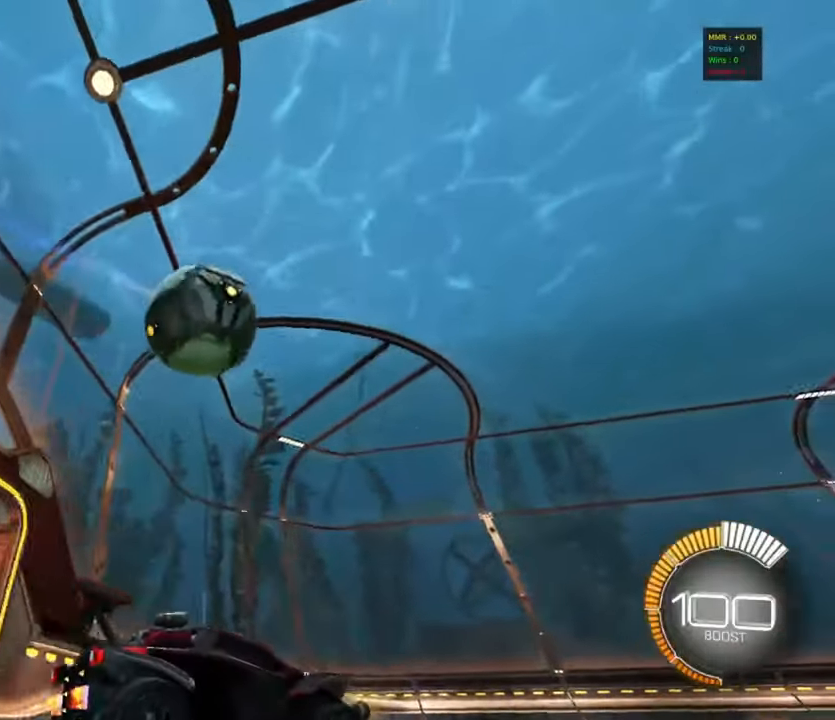
{"buttons": ["R2"], "left_stick": "center", "events": [[250, "left_stick", "left"], [417, "left_stick", "center"]]}
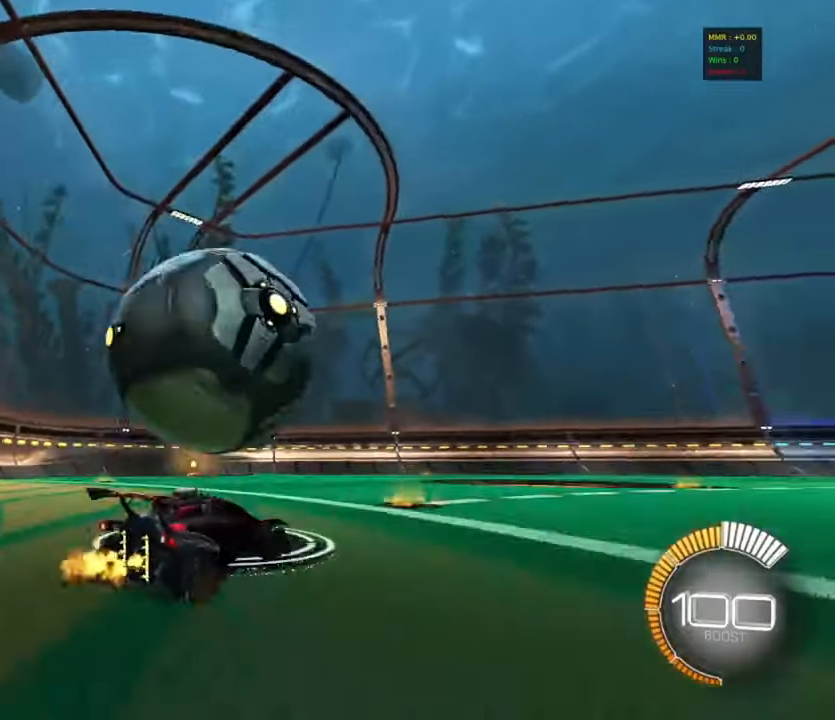
{"buttons": ["R2"], "left_stick": "center", "events": [[50, "CIRCLE", "down"], [283, "left_stick", "right"], [383, "CIRCLE", "up"], [400, "left_stick", "center"]]}
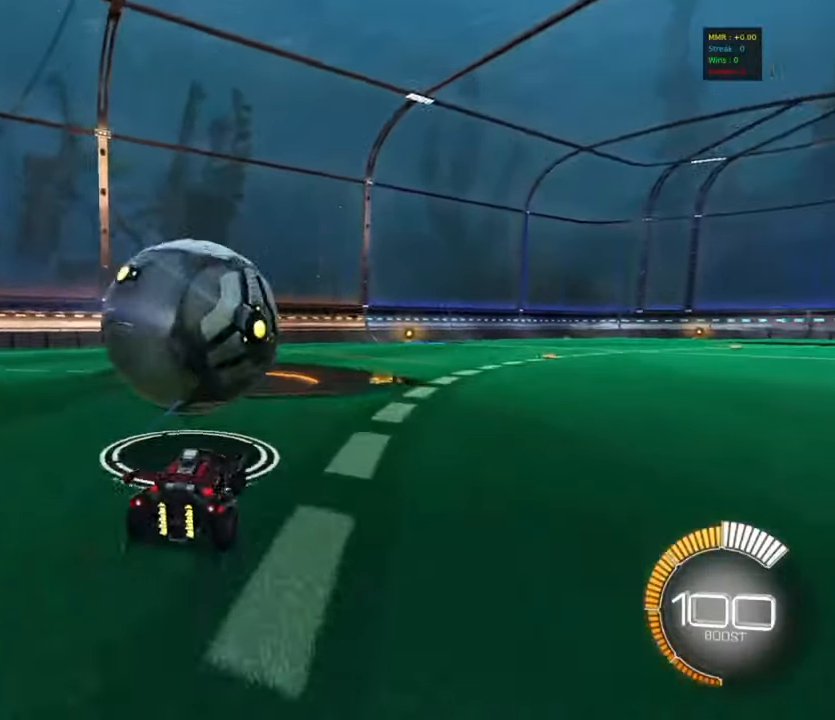
{"buttons": [], "left_stick": "center", "events": [[33, "R2", "up"], [367, "left_stick", "left"], [450, "left_stick", "center"]]}
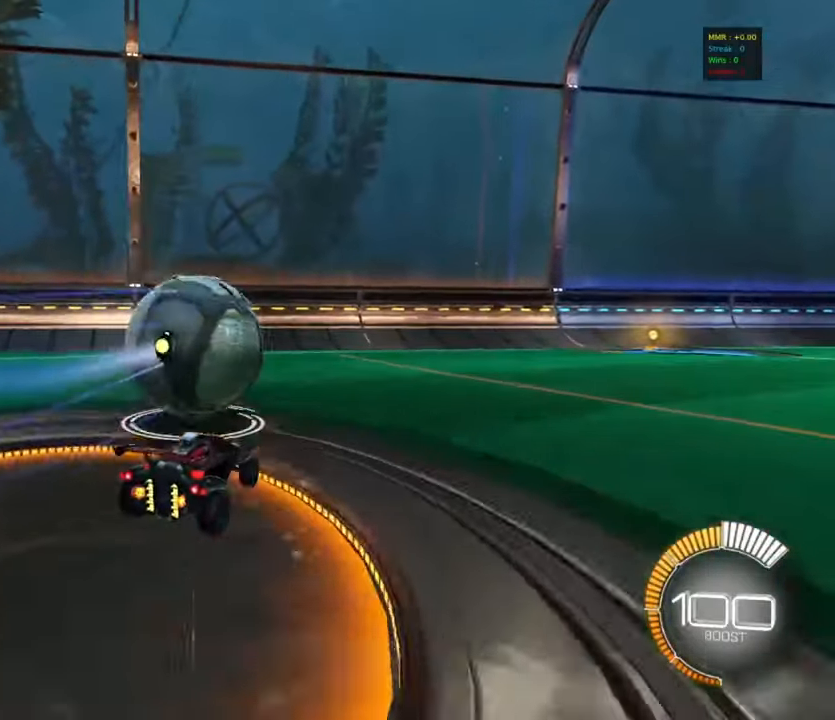
{"buttons": ["R2"], "left_stick": "center", "events": [[300, "R2", "down"]]}
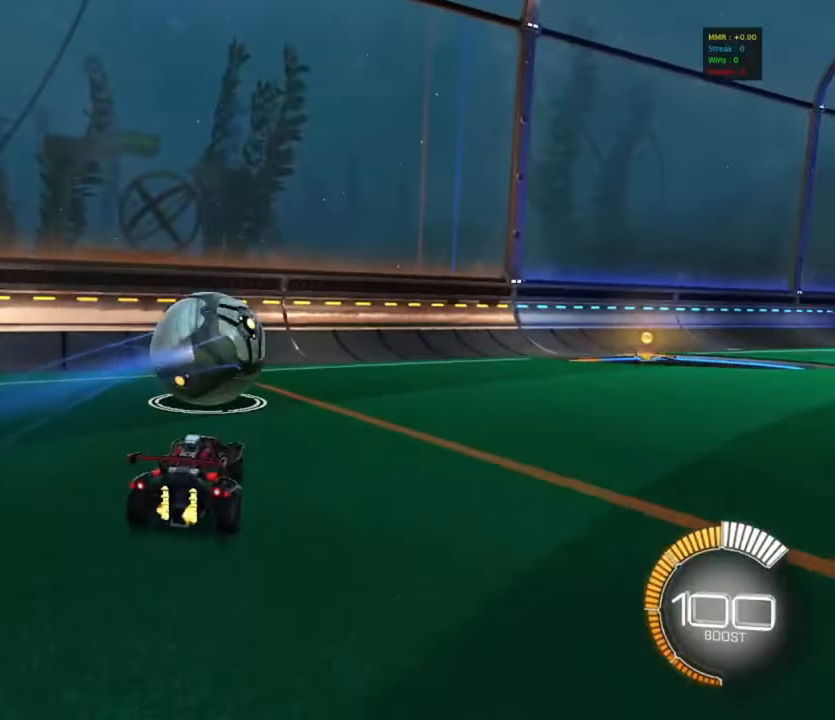
{"buttons": ["R2"], "left_stick": "center", "events": [[100, "left_stick", "left"], [183, "left_stick", "center"], [283, "left_stick", "right"], [400, "left_stick", "center"]]}
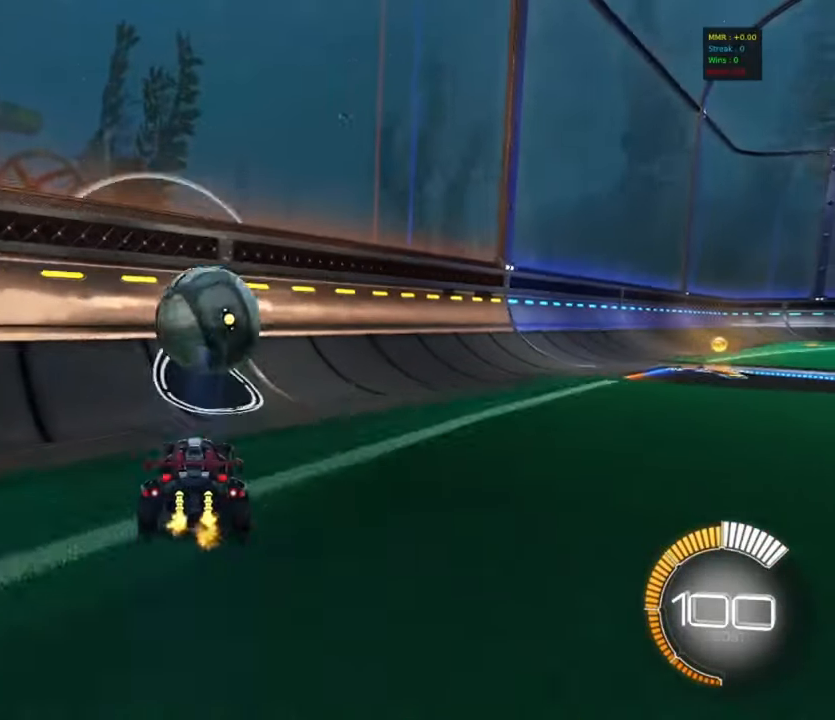
{"buttons": ["R2"], "left_stick": "center", "events": [[250, "left_stick", "left"], [417, "left_stick", "center"]]}
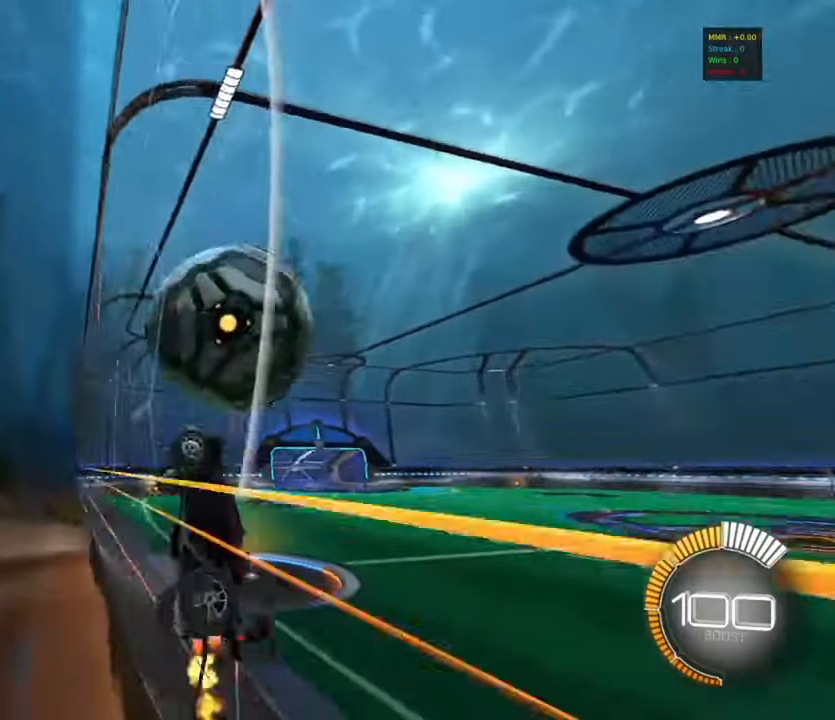
{"buttons": ["R2"], "left_stick": "right", "events": [[50, "left_stick", "right"], [100, "SQUARE", "down"], [350, "SQUARE", "up"]]}
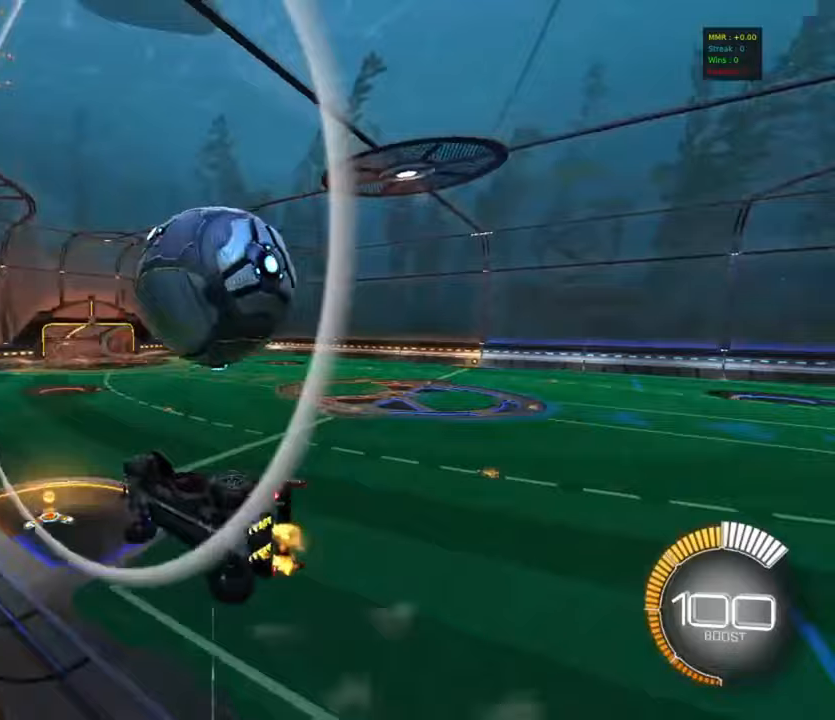
{"buttons": ["R2"], "left_stick": "right", "events": []}
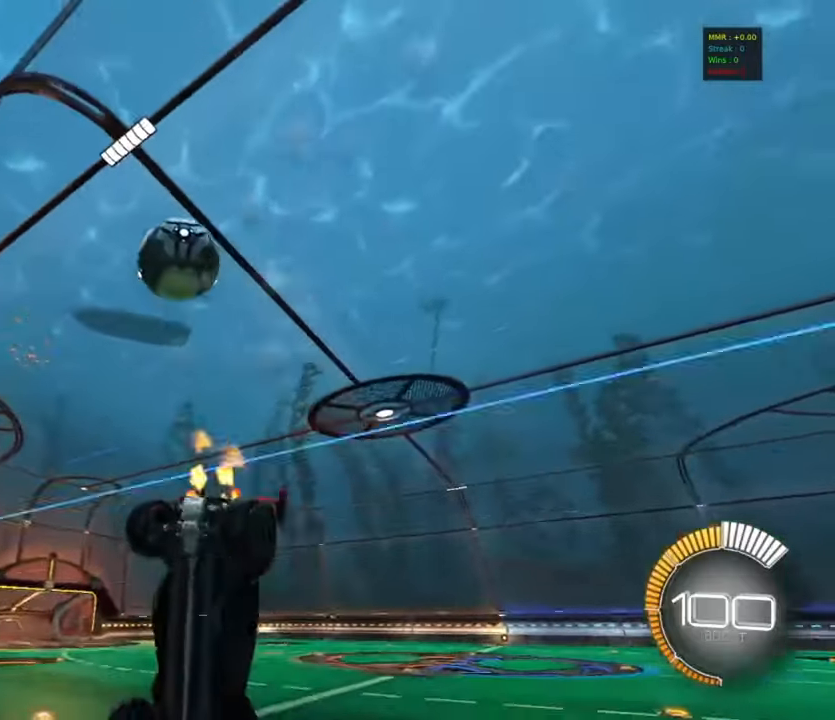
{"buttons": ["R2"], "left_stick": "left", "events": [[33, "left_stick", "left"]]}
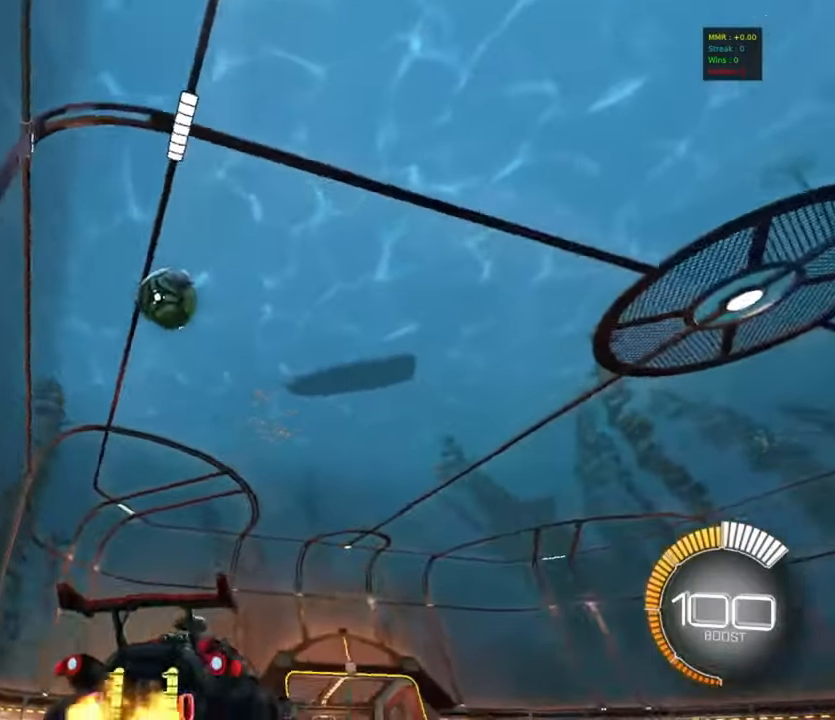
{"buttons": ["CIRCLE"], "left_stick": "down-right", "events": [[133, "CIRCLE", "down"], [183, "CROSS", "down"], [183, "left_stick", "down"], [433, "CROSS", "up"], [450, "R2", "up"], [450, "left_stick", "down-right"]]}
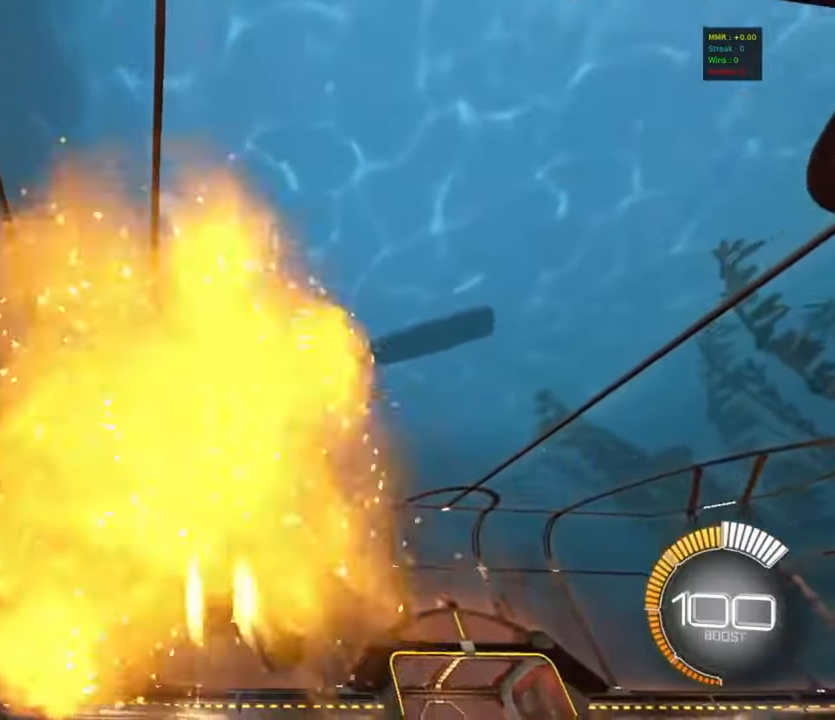
{"buttons": ["CIRCLE"], "left_stick": "up-right", "events": [[50, "left_stick", "center"], [83, "R1", "down"], [117, "left_stick", "up-right"], [133, "CIRCLE", "up"], [200, "CIRCLE", "down"], [267, "left_stick", "up-left"], [283, "R1", "up"], [367, "left_stick", "up-right"]]}
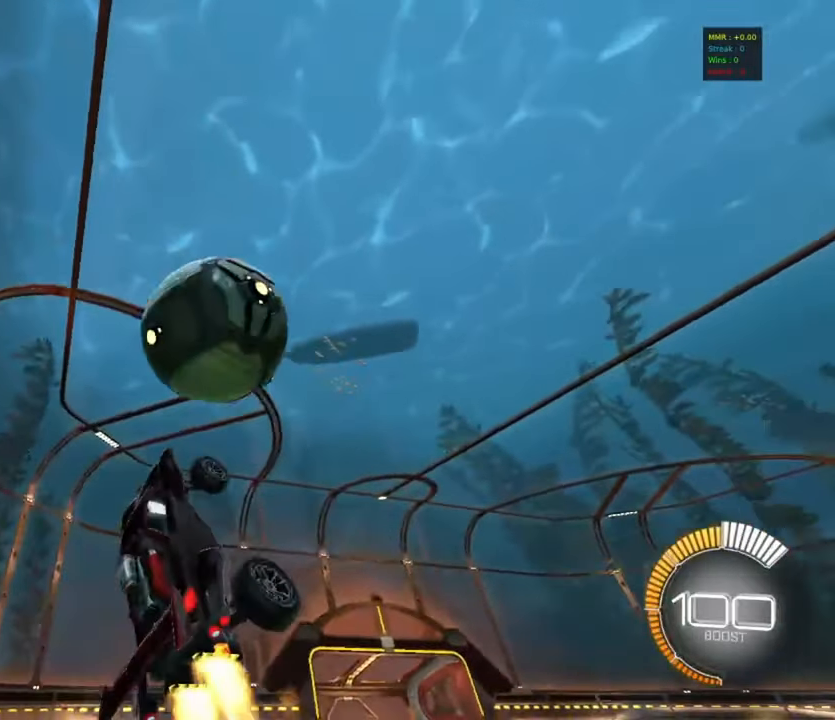
{"buttons": ["CIRCLE"], "left_stick": "down-right", "events": [[100, "CROSS", "down"], [100, "L1", "down"], [183, "TRIANGLE", "down"], [250, "L1", "up"], [283, "CROSS", "up"], [333, "TRIANGLE", "up"], [383, "left_stick", "down-right"]]}
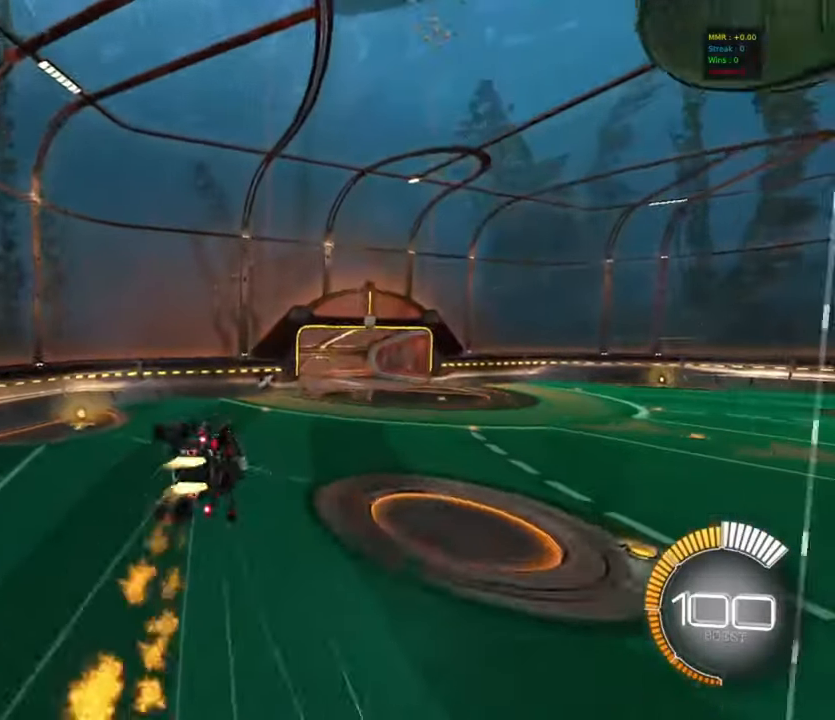
{"buttons": ["L1", "R2"], "left_stick": "right", "events": [[200, "CIRCLE", "up"], [200, "L1", "down"], [250, "left_stick", "right"], [267, "R2", "down"], [283, "TRIANGLE", "down"], [383, "TRIANGLE", "up"]]}
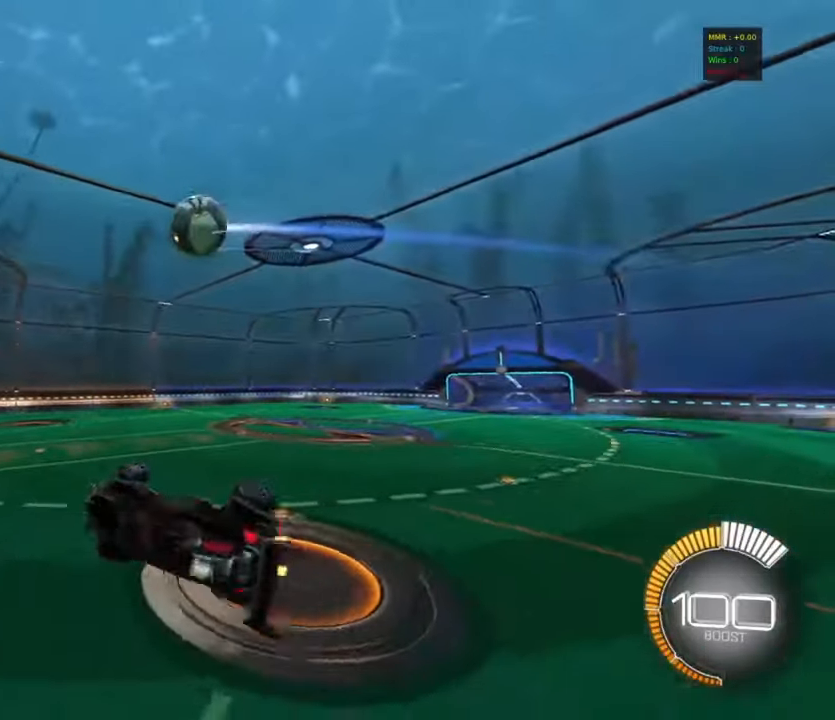
{"buttons": ["R2"], "left_stick": "right", "events": [[167, "L1", "up"], [233, "left_stick", "center"], [450, "left_stick", "right"]]}
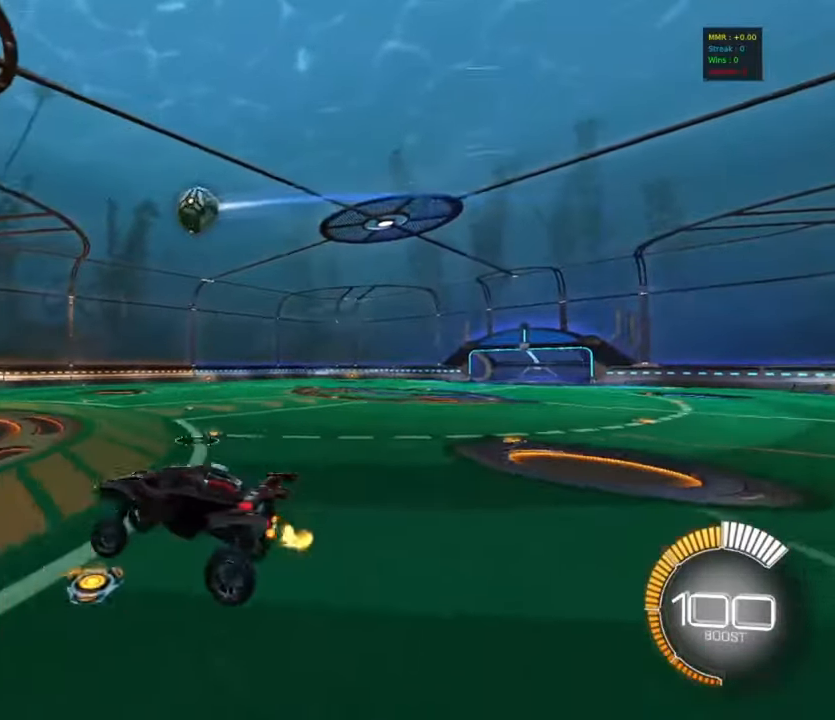
{"buttons": ["R2"], "left_stick": "right", "events": [[183, "left_stick", "center"], [383, "left_stick", "right"]]}
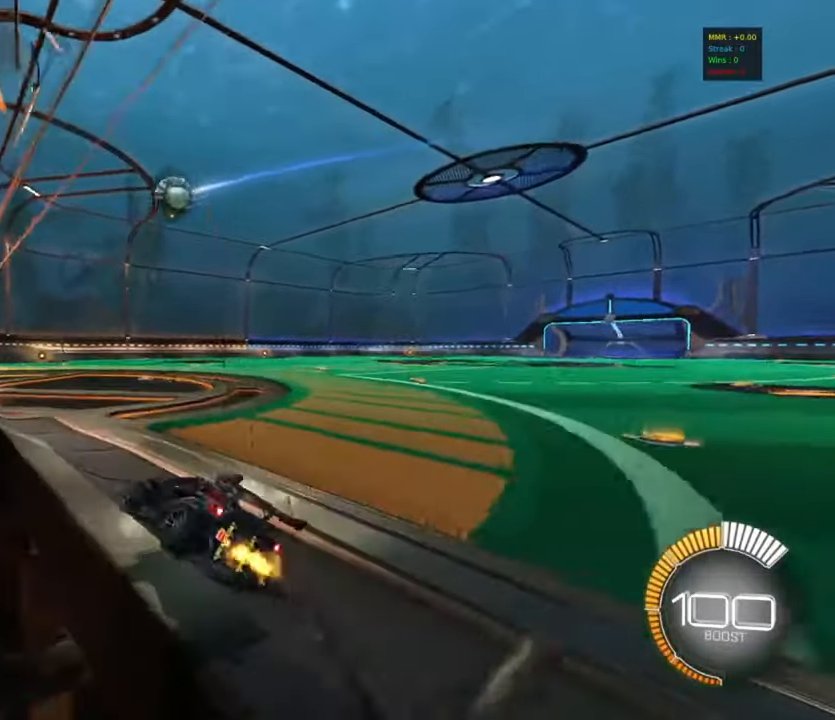
{"buttons": ["R2"], "left_stick": "left", "events": [[250, "left_stick", "center"], [367, "left_stick", "left"]]}
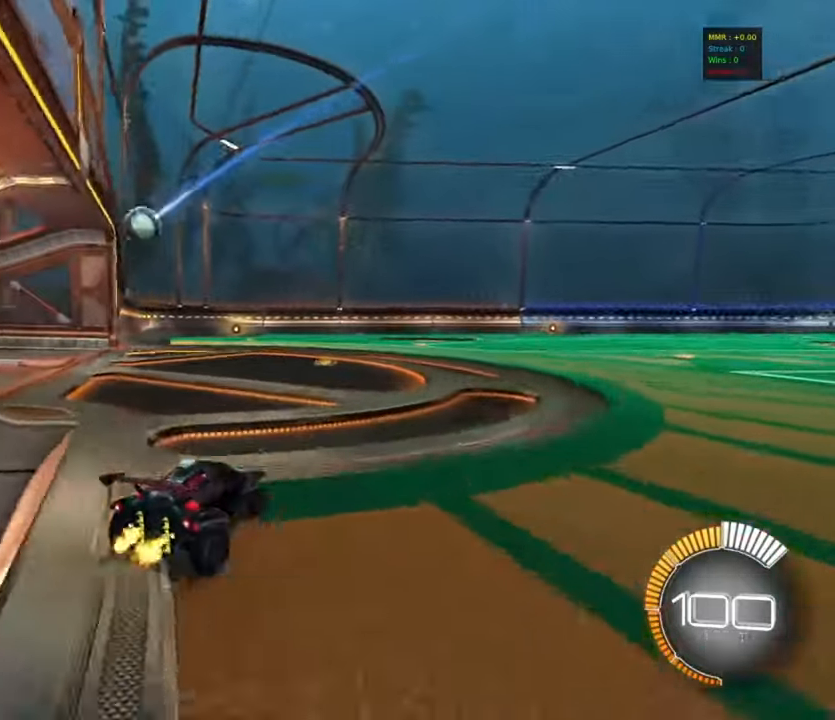
{"buttons": ["R2"], "left_stick": "left", "events": []}
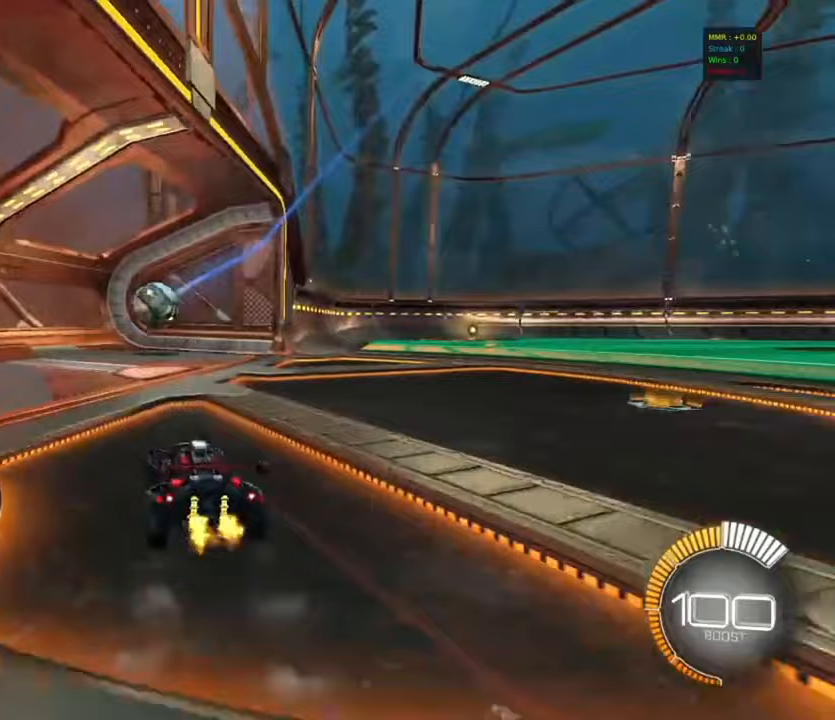
{"buttons": [], "left_stick": "right", "events": [[217, "CROSS", "down"], [300, "left_stick", "down-right"], [417, "R2", "up"], [433, "CROSS", "up"], [433, "left_stick", "right"]]}
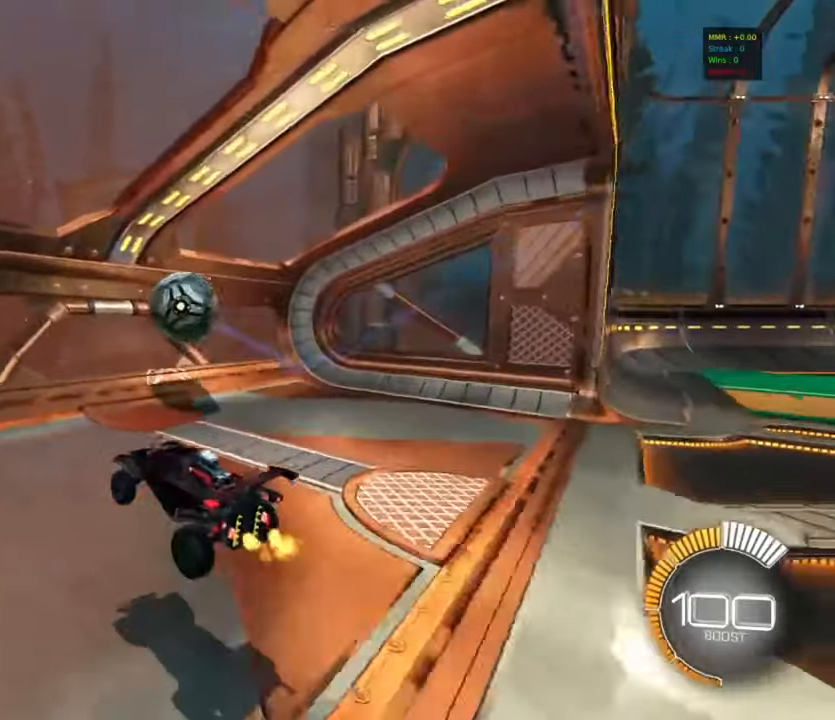
{"buttons": [], "left_stick": "right", "events": []}
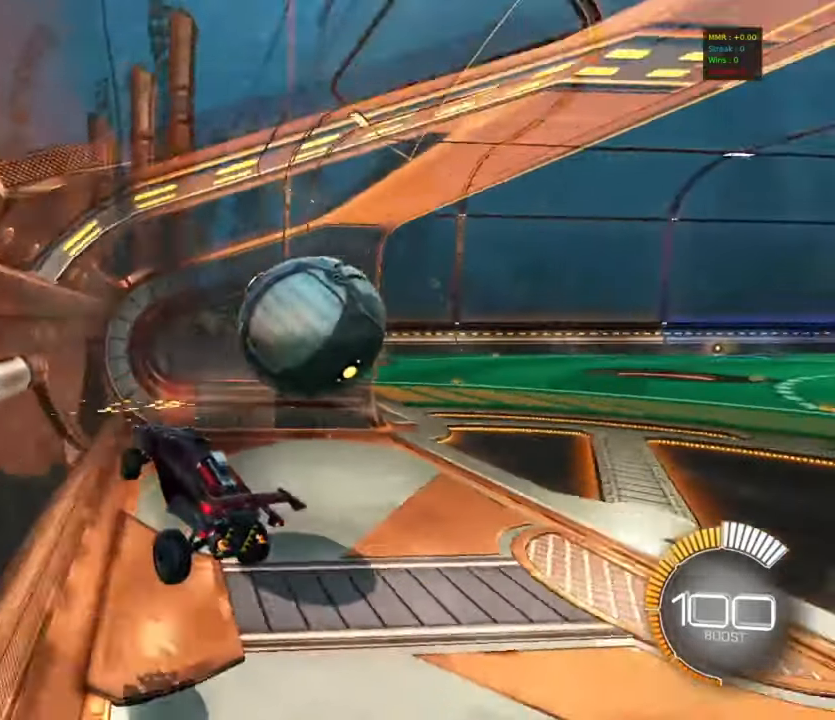
{"buttons": ["CROSS", "R2"], "left_stick": "right", "events": [[33, "left_stick", "up-right"], [67, "R2", "down"], [383, "left_stick", "right"], [500, "CROSS", "down"]]}
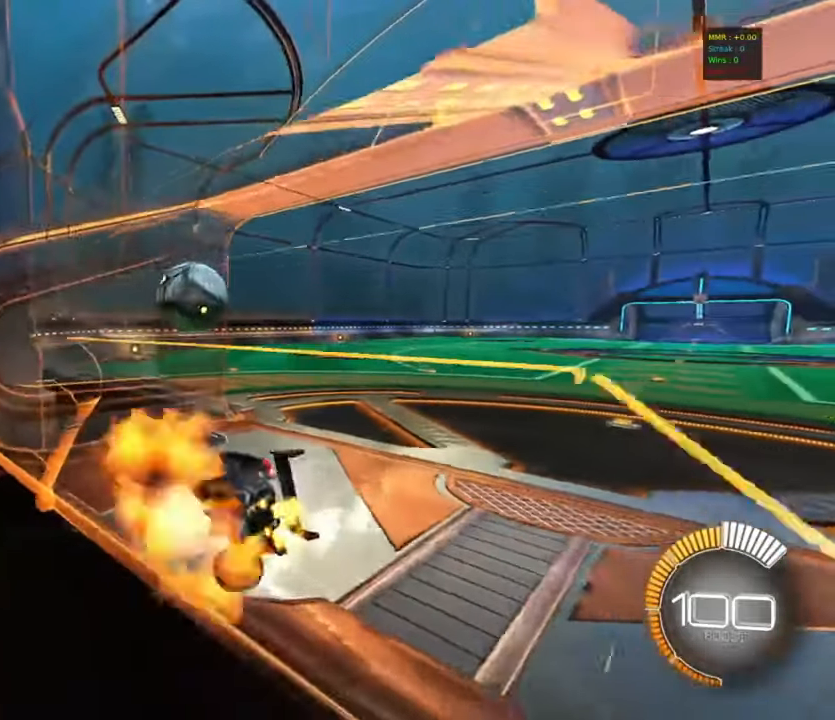
{"buttons": ["R2"], "left_stick": "center", "events": [[17, "R2", "up"], [33, "L2", "down"], [67, "CROSS", "up"], [67, "L2", "up"], [67, "R2", "down"], [67, "left_stick", "left"], [217, "R2", "up"], [433, "left_stick", "center"], [450, "R2", "down"]]}
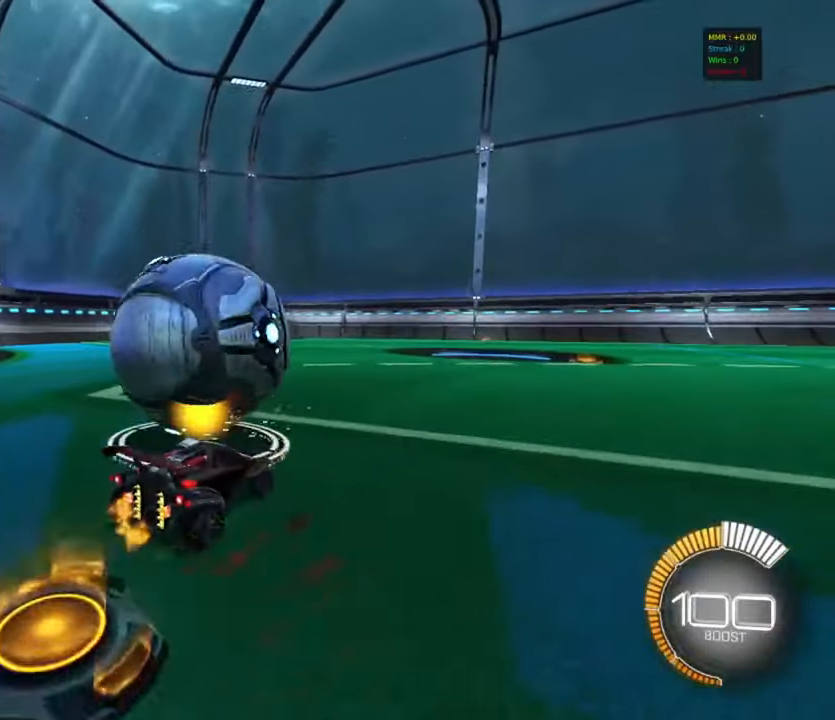
{"buttons": ["R2"], "left_stick": "center", "events": [[150, "left_stick", "left"], [283, "left_stick", "center"]]}
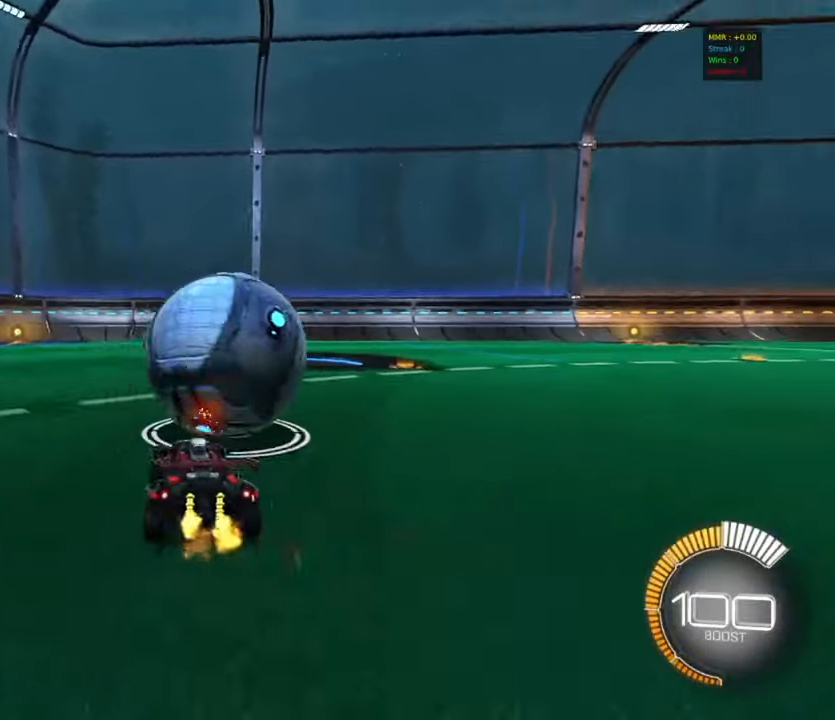
{"buttons": ["CIRCLE", "R2"], "left_stick": "right", "events": [[67, "left_stick", "right"], [200, "left_stick", "left"], [250, "CIRCLE", "down"], [333, "left_stick", "center"], [500, "left_stick", "right"]]}
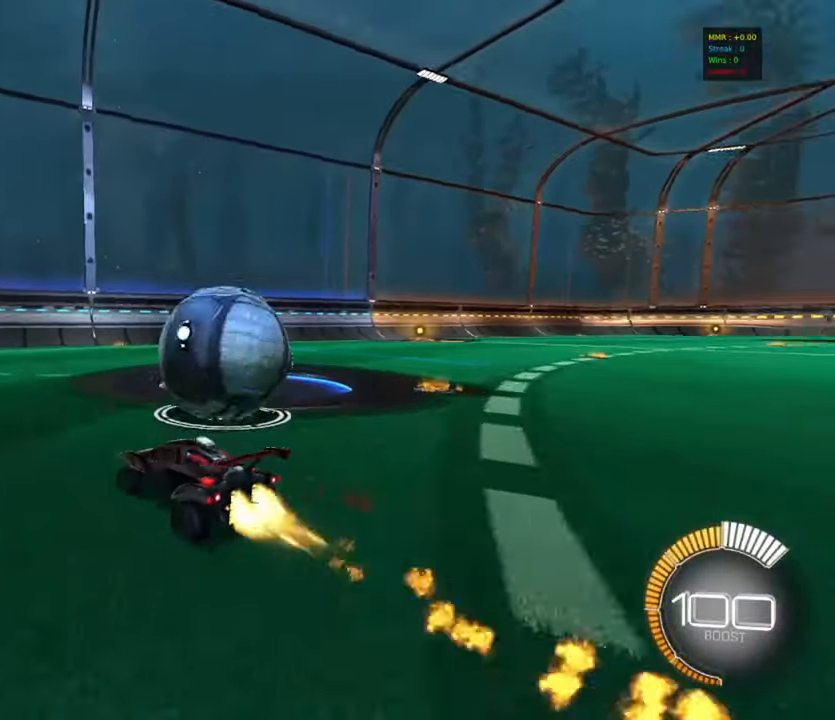
{"buttons": ["R2"], "left_stick": "center", "events": [[83, "CIRCLE", "up"], [150, "left_stick", "center"], [233, "left_stick", "right"], [333, "left_stick", "center"], [350, "R2", "up"], [500, "R2", "down"]]}
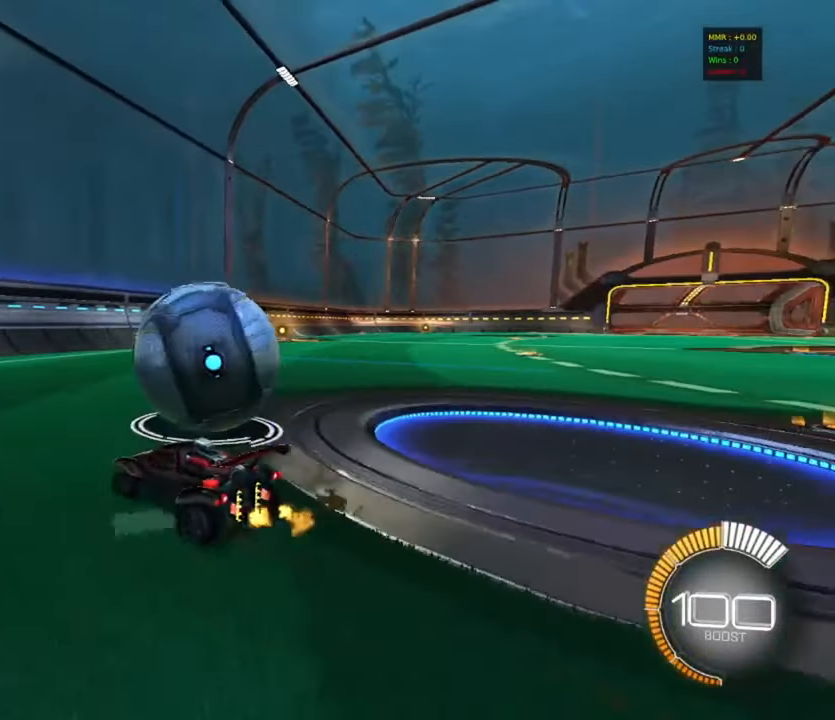
{"buttons": ["R2"], "left_stick": "center", "events": [[50, "left_stick", "right"], [183, "R2", "up"], [217, "left_stick", "center"], [267, "left_stick", "left"], [417, "left_stick", "center"], [500, "R2", "down"]]}